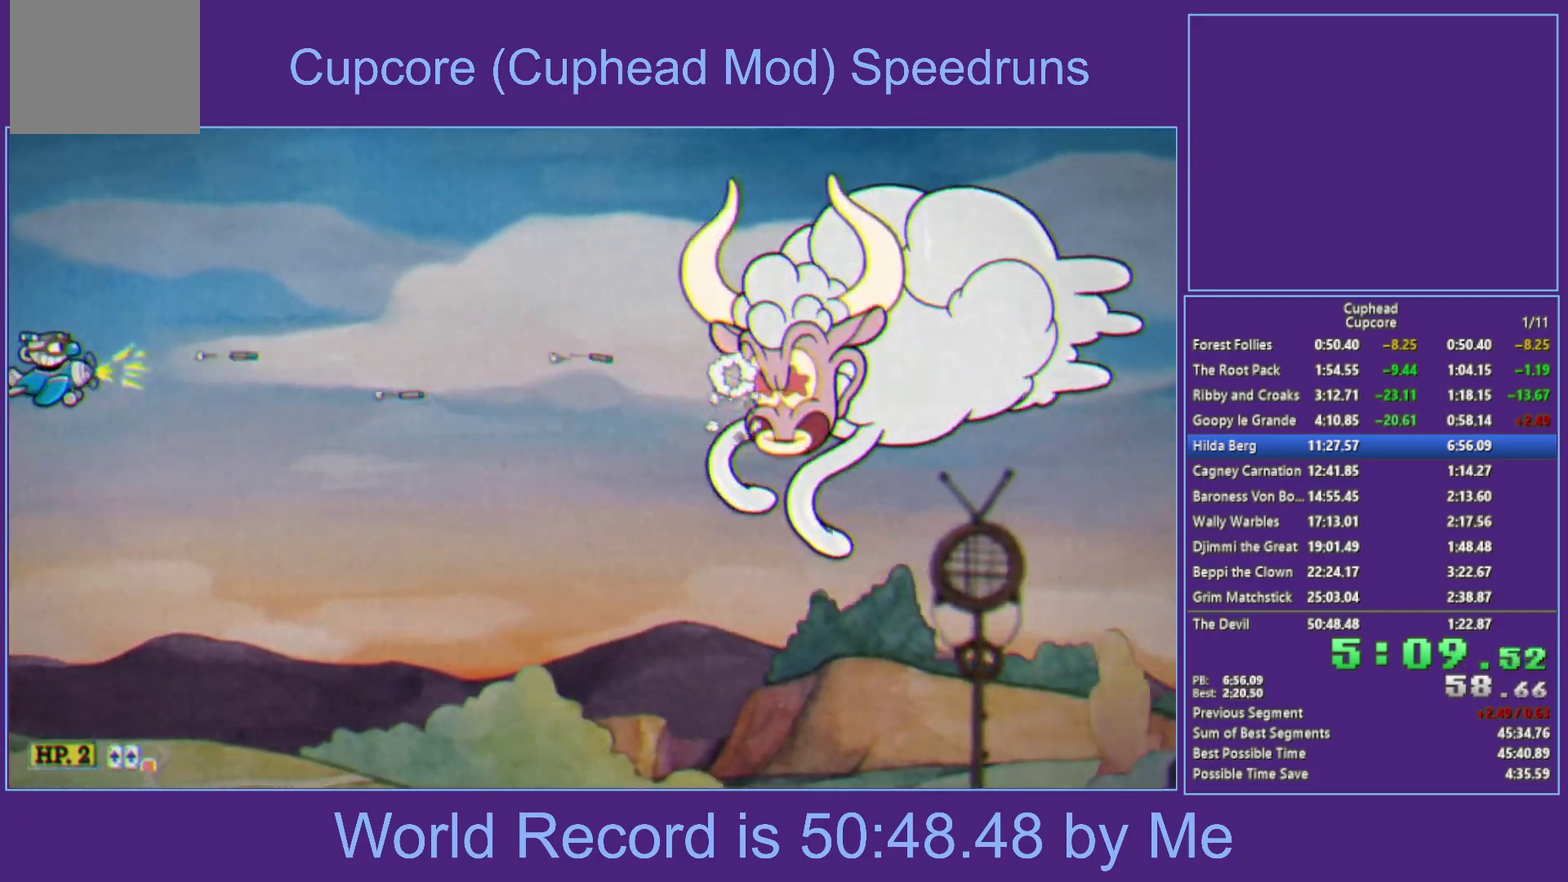
Gameplay with a controller (Xbox layout); each line is a JSON object with the inputs held at the frame after it. "events" lists button and stick changes between this image and that frame as [ms after this image, input, new state], when the widget could be followed in between.
{"buttons": ["X"], "left_stick": "center", "right_stick": "center", "events": [[300, "left_stick", "down-left"], [450, "left_stick", "center"]]}
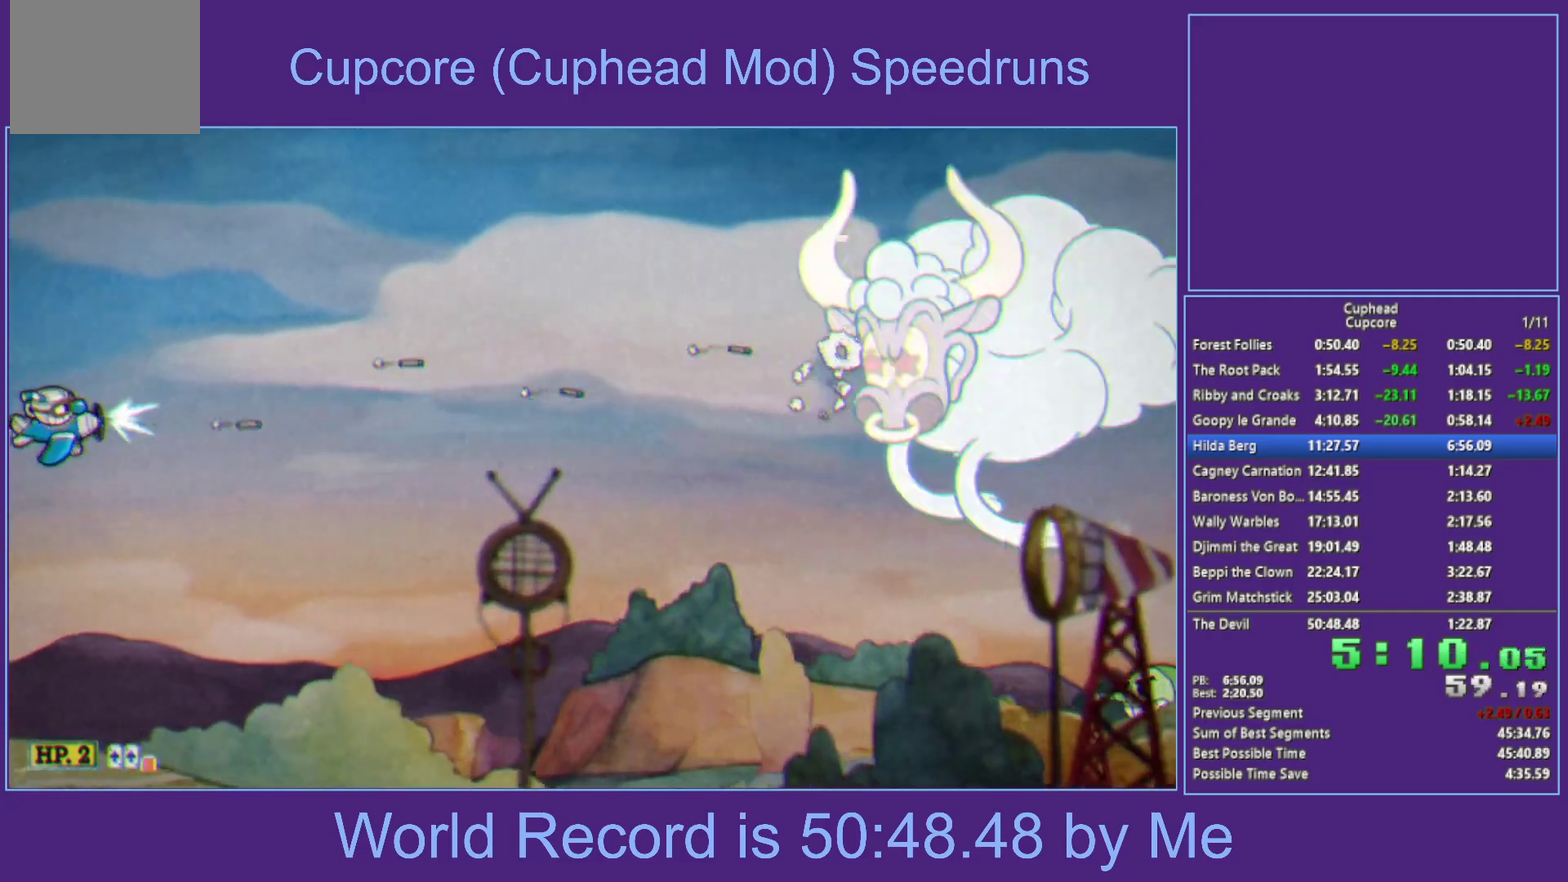
{"buttons": ["X"], "left_stick": "center", "right_stick": "center", "events": []}
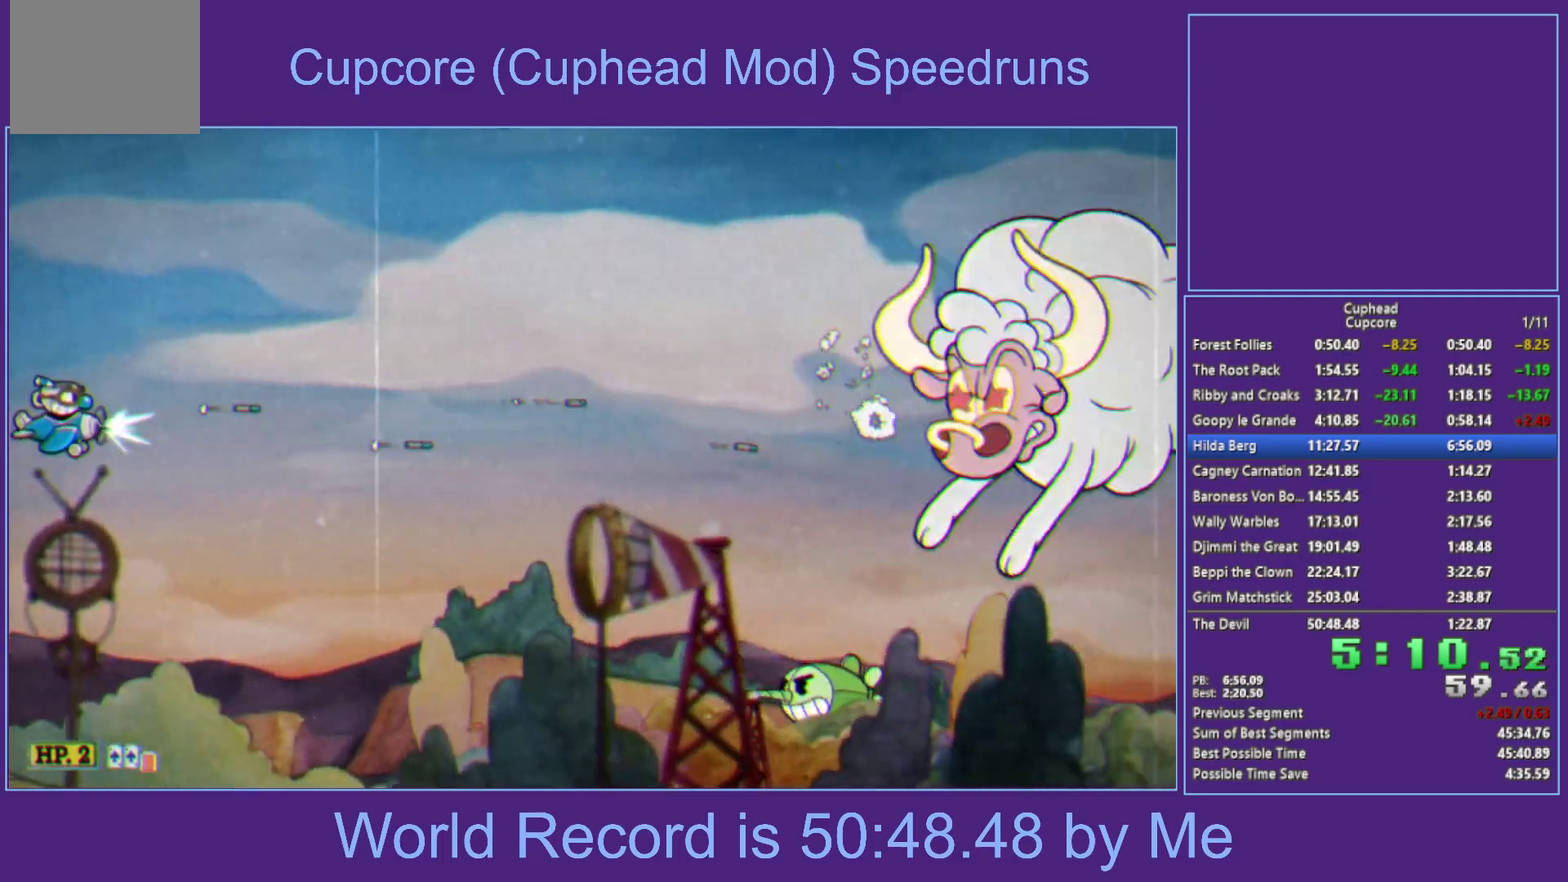
{"buttons": ["X"], "left_stick": "down-left", "right_stick": "center", "events": [[267, "left_stick", "down-left"]]}
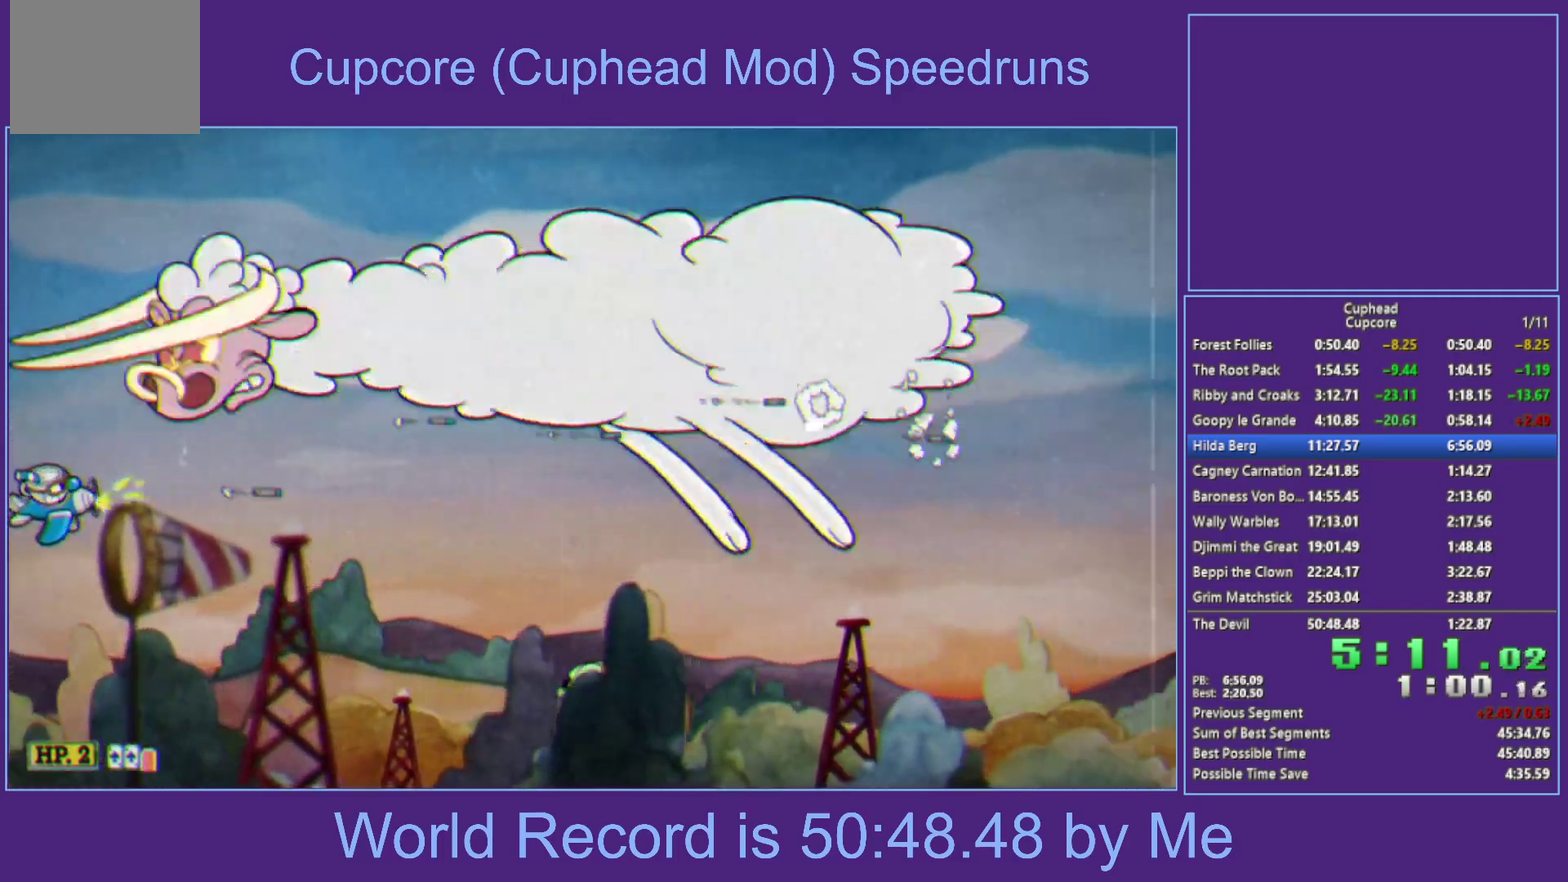
{"buttons": ["X"], "left_stick": "center", "right_stick": "center", "events": [[50, "Y", "down"], [50, "left_stick", "center"], [167, "left_stick", "up"], [317, "Y", "up"], [400, "left_stick", "center"]]}
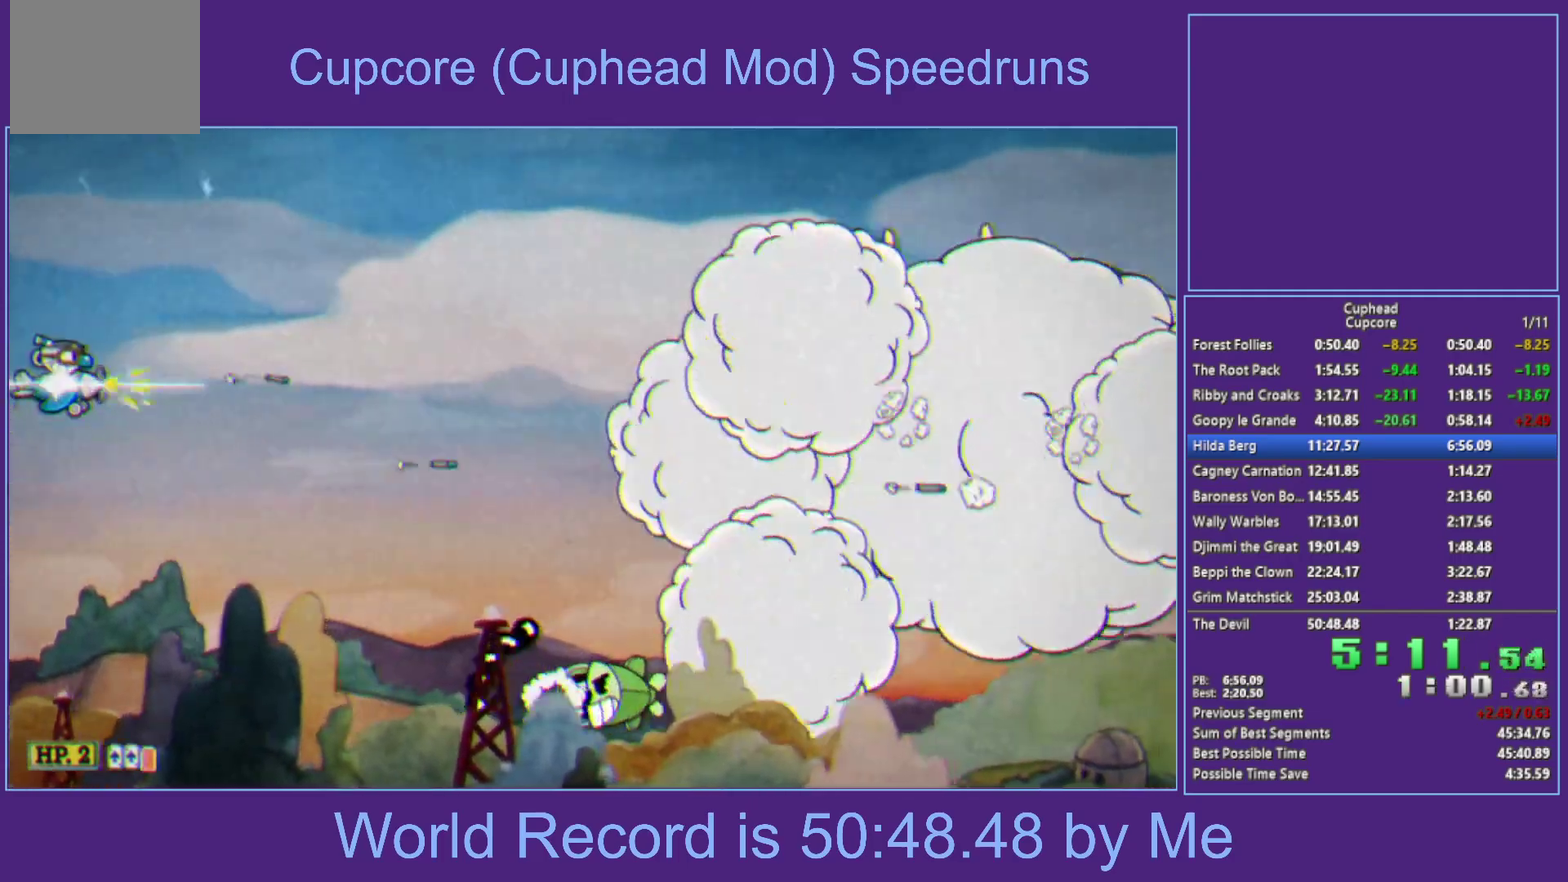
{"buttons": ["X"], "left_stick": "center", "right_stick": "center", "events": [[17, "left_stick", "down"], [167, "left_stick", "center"], [267, "left_stick", "down"], [400, "left_stick", "center"]]}
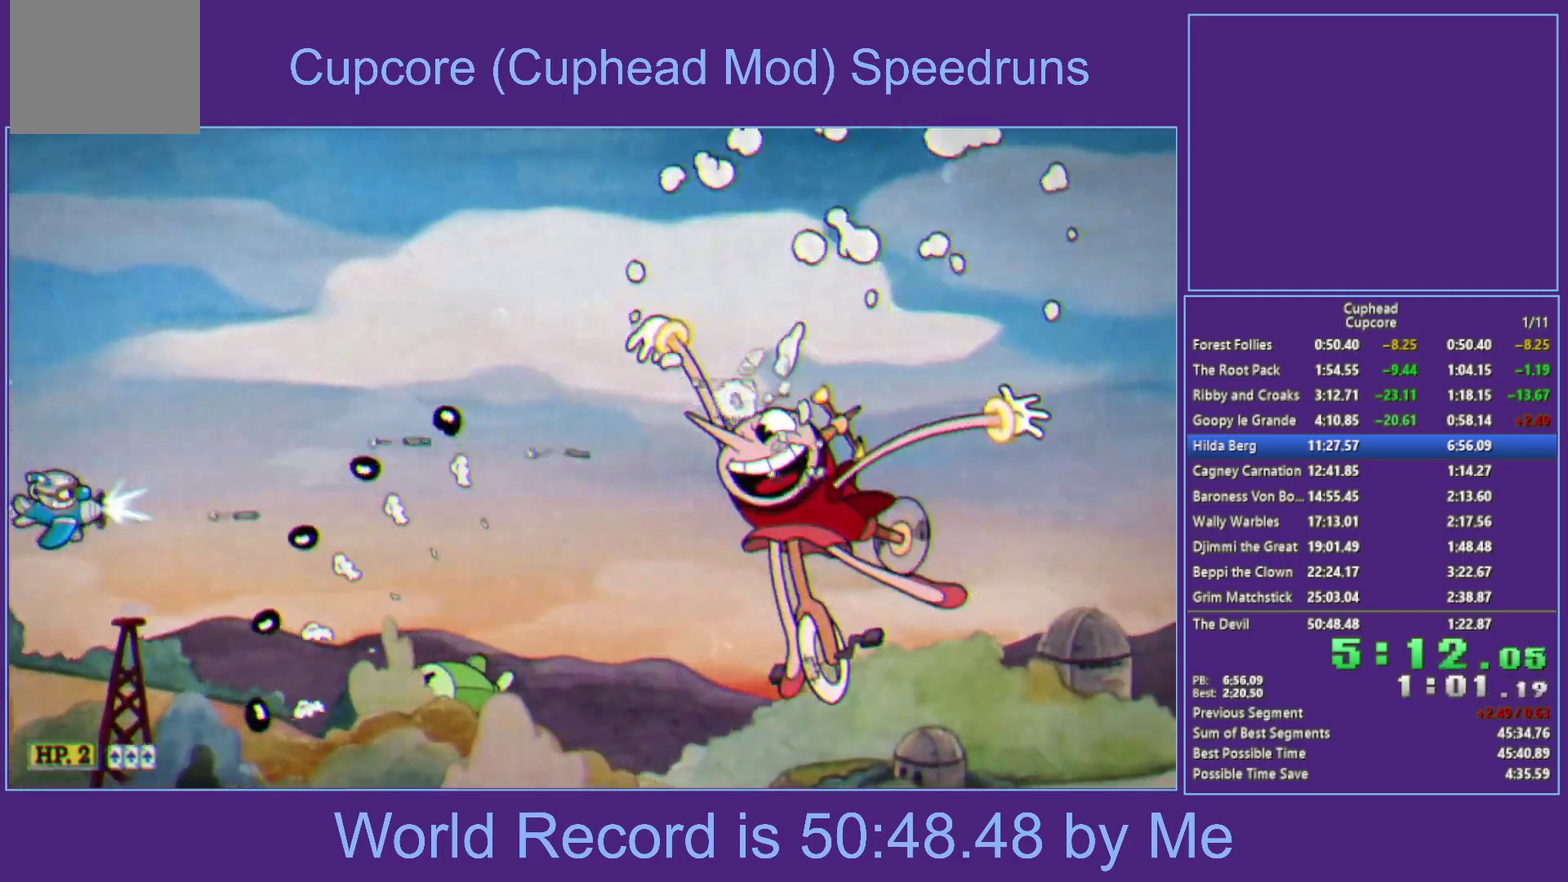
{"buttons": ["X"], "left_stick": "up", "right_stick": "center", "events": [[17, "left_stick", "up"], [117, "left_stick", "center"], [350, "left_stick", "down-left"], [450, "left_stick", "up"]]}
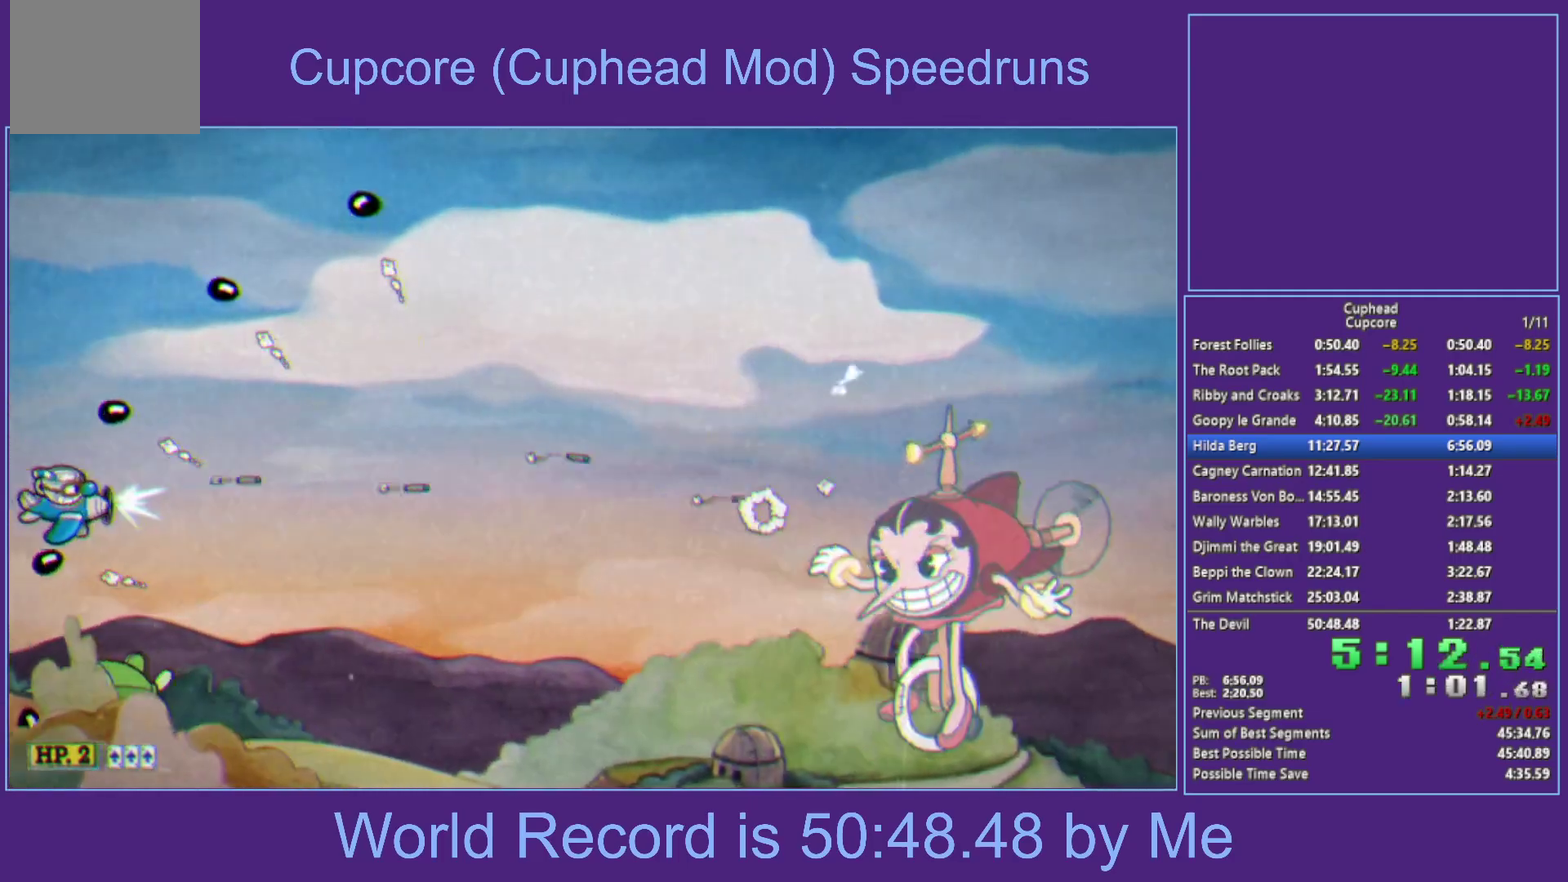
{"buttons": ["X"], "left_stick": "center", "right_stick": "center", "events": [[50, "left_stick", "up-right"], [500, "left_stick", "center"]]}
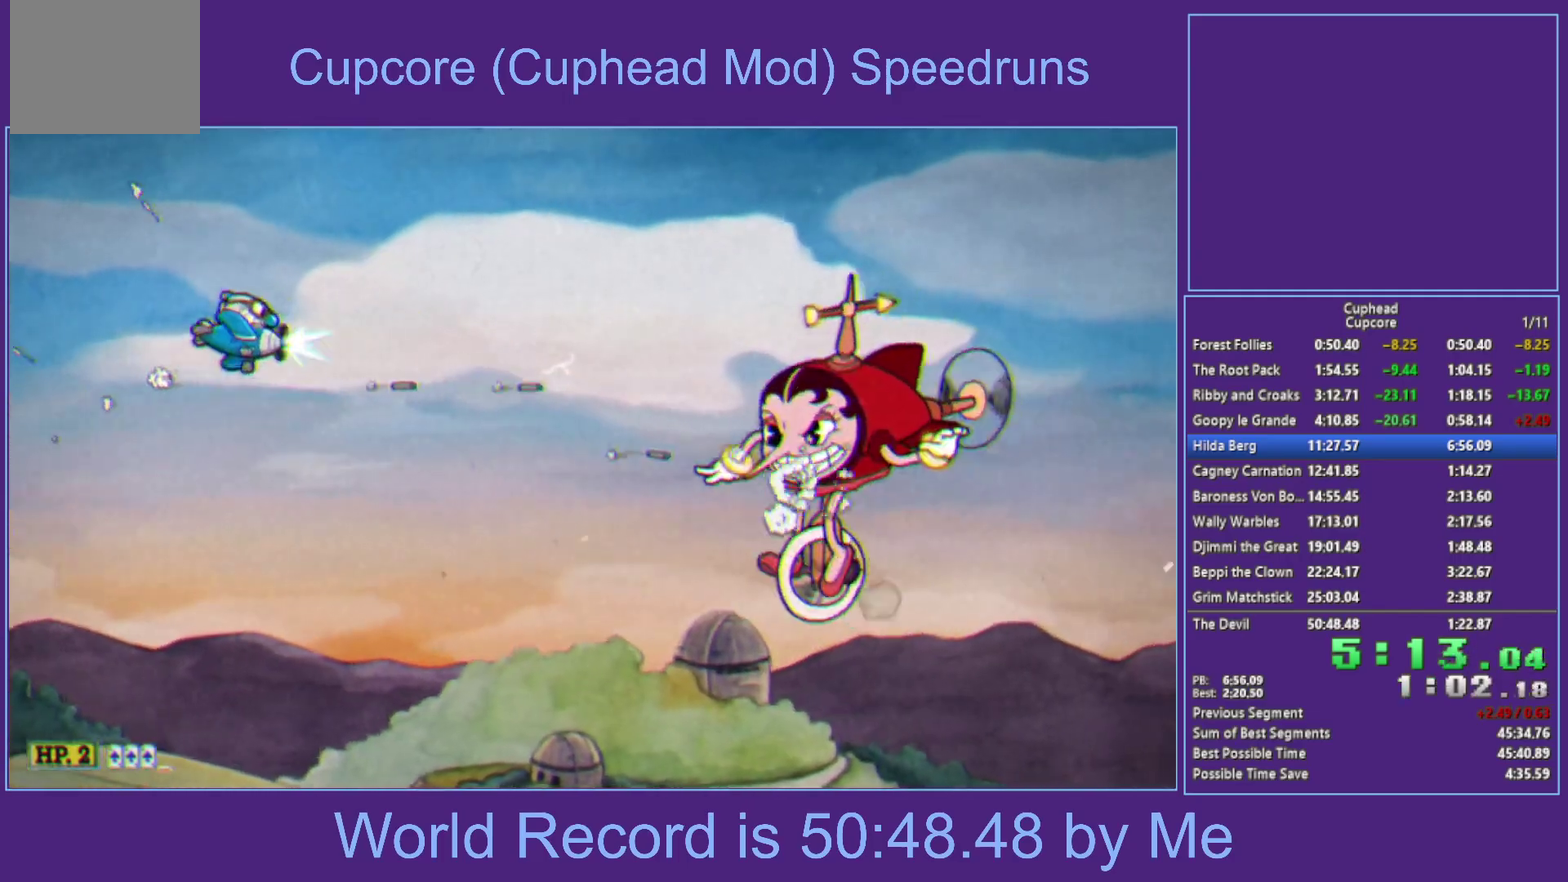
{"buttons": ["X"], "left_stick": "down", "right_stick": "center", "events": [[183, "left_stick", "down"], [283, "left_stick", "center"], [450, "left_stick", "down"]]}
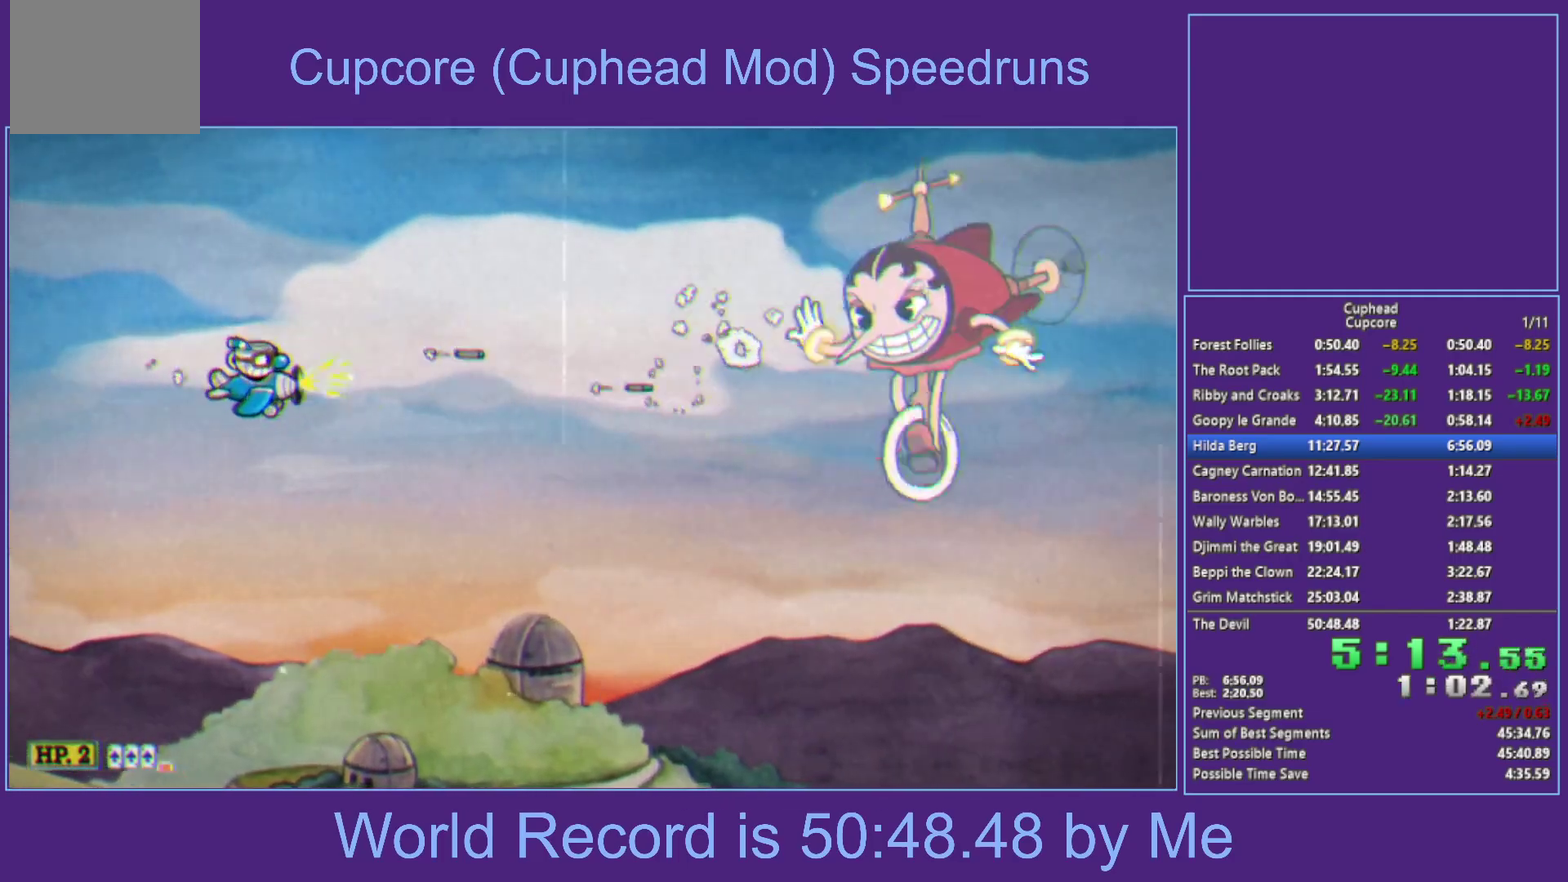
{"buttons": ["X"], "left_stick": "center", "right_stick": "center", "events": [[100, "left_stick", "center"], [250, "left_stick", "down"], [350, "left_stick", "center"]]}
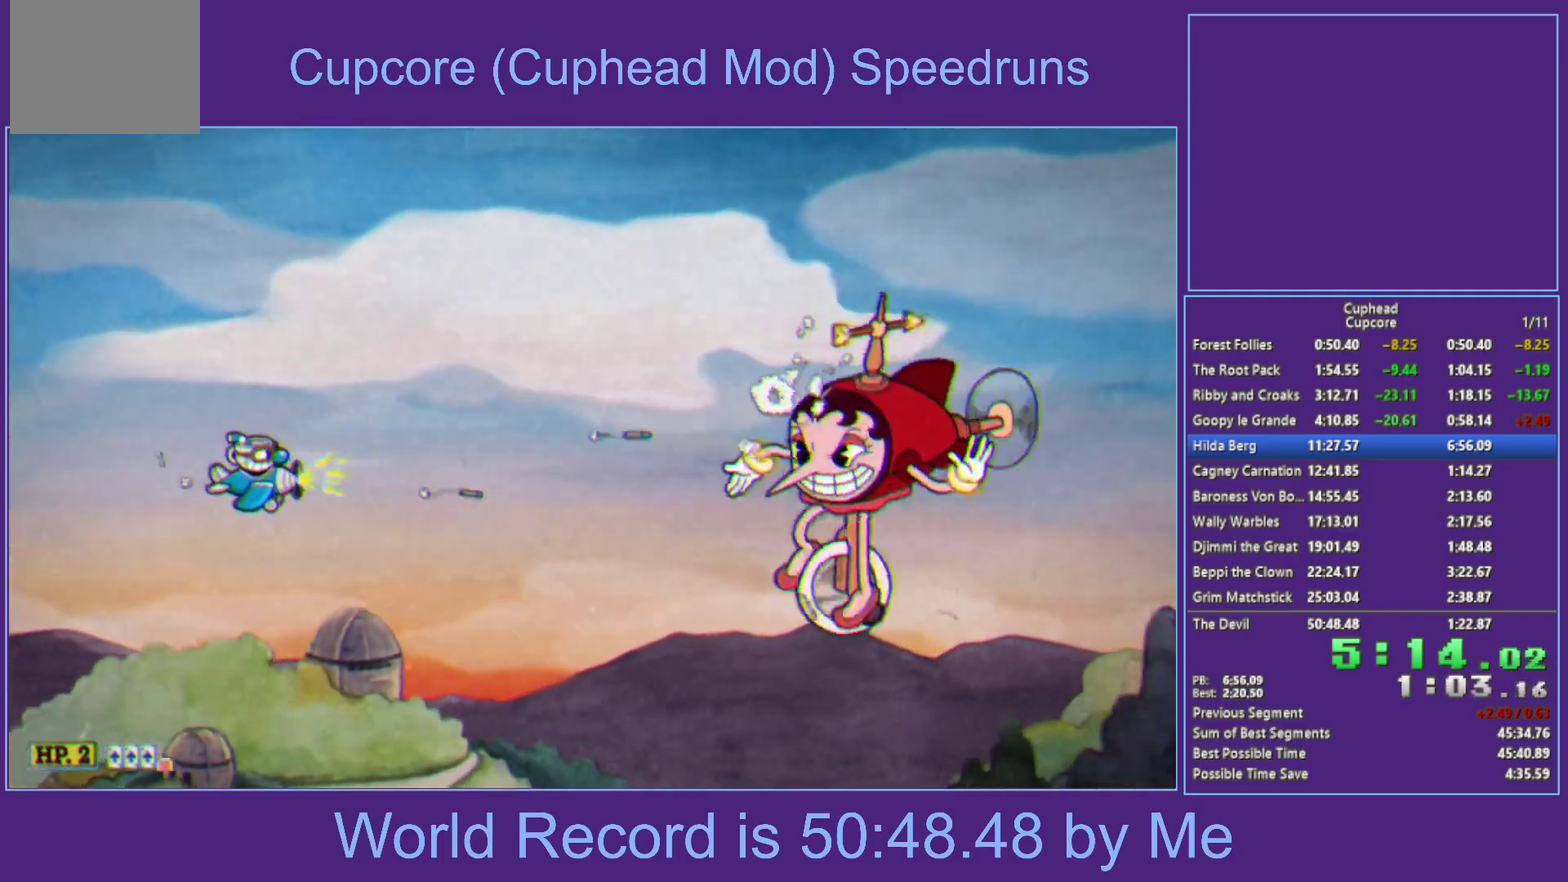
{"buttons": ["X"], "left_stick": "center", "right_stick": "center", "events": [[33, "left_stick", "down-right"], [117, "left_stick", "center"], [283, "left_stick", "right"], [433, "left_stick", "center"]]}
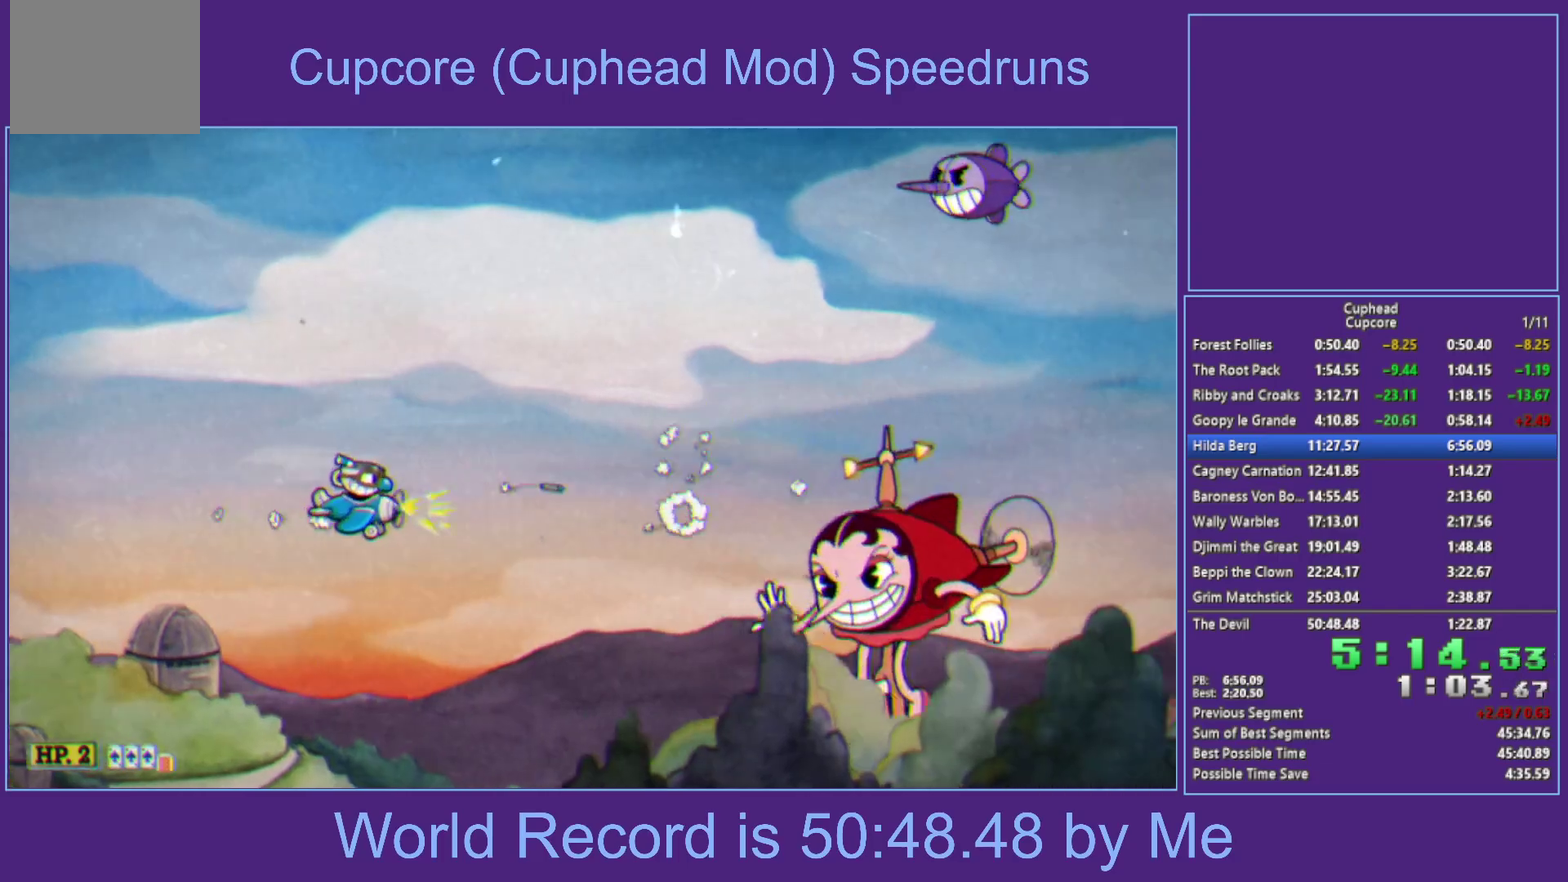
{"buttons": ["X"], "left_stick": "left", "right_stick": "center", "events": [[83, "left_stick", "up"], [367, "left_stick", "up-left"], [467, "left_stick", "left"]]}
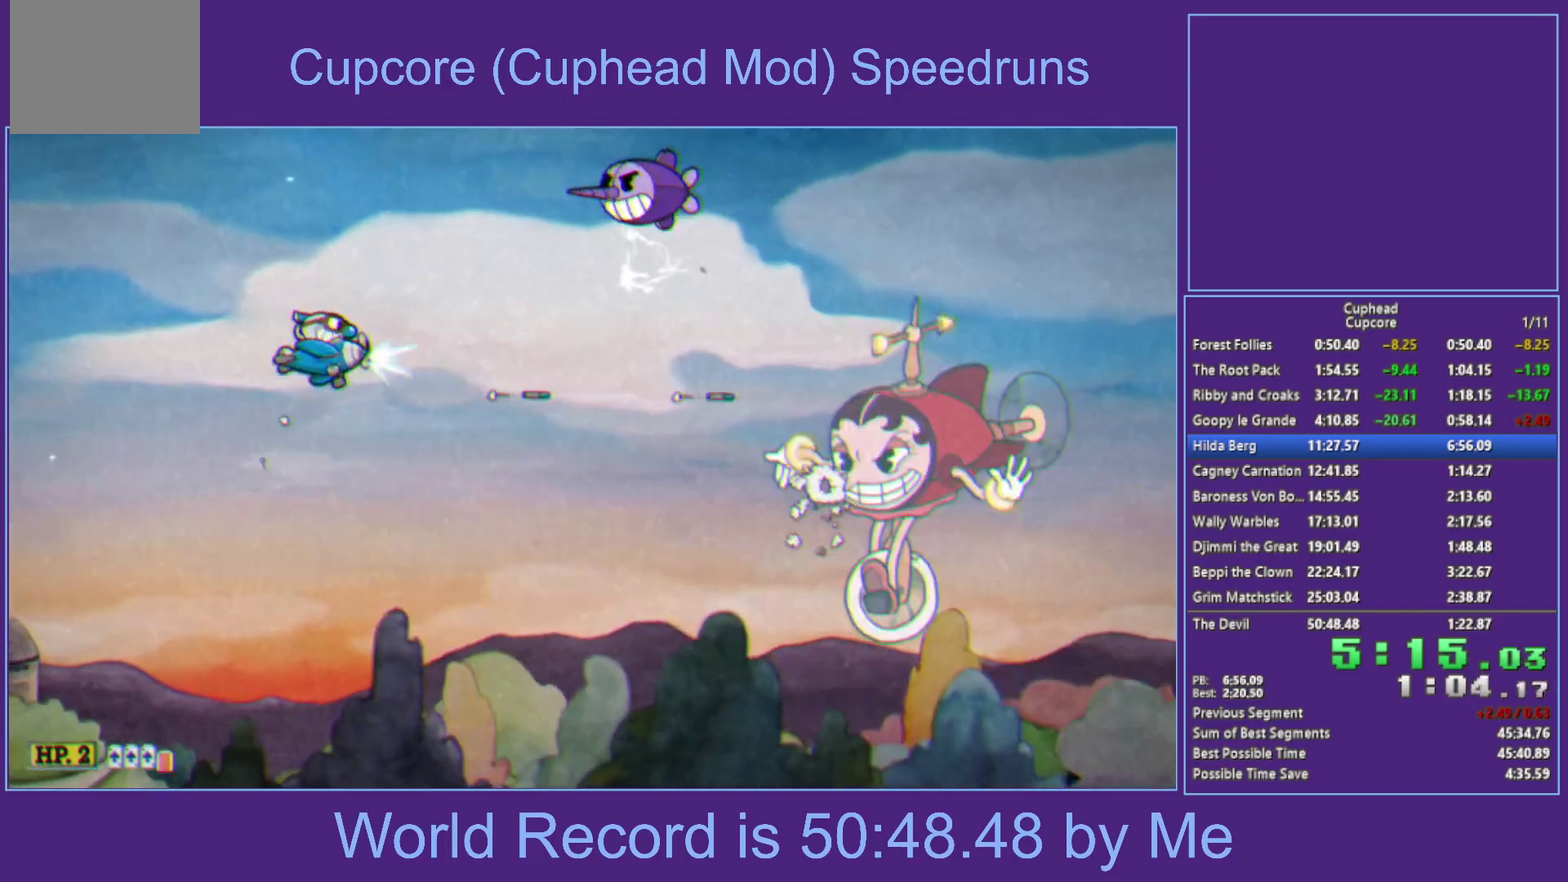
{"buttons": ["X"], "left_stick": "down-left", "right_stick": "center", "events": [[83, "left_stick", "up-left"], [200, "left_stick", "left"], [367, "left_stick", "down-left"]]}
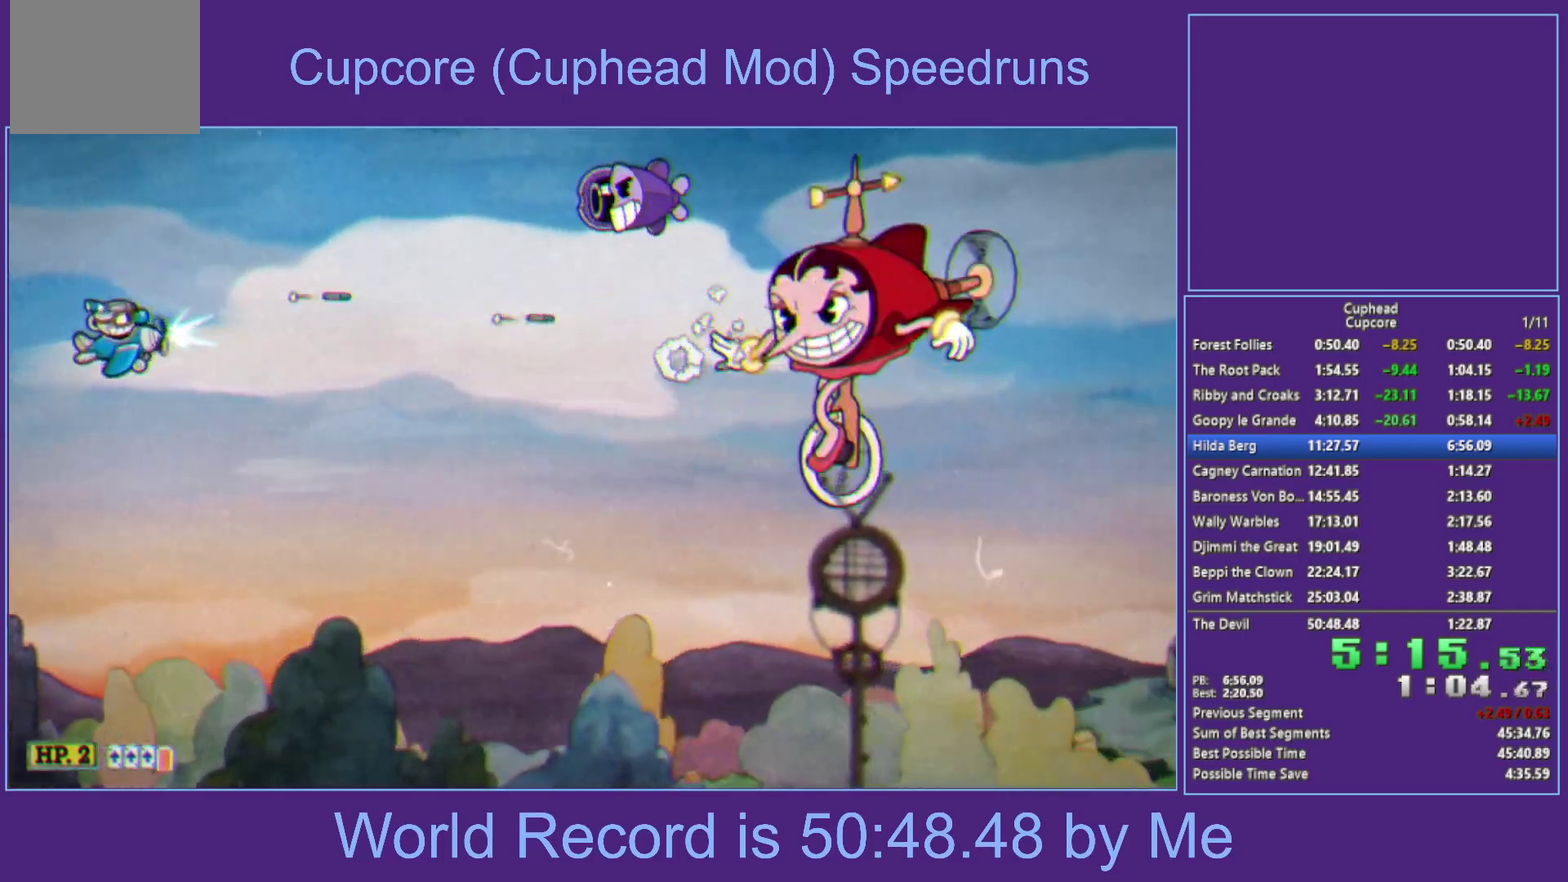
{"buttons": ["X"], "left_stick": "down-right", "right_stick": "center", "events": [[100, "left_stick", "down"], [200, "left_stick", "down-right"]]}
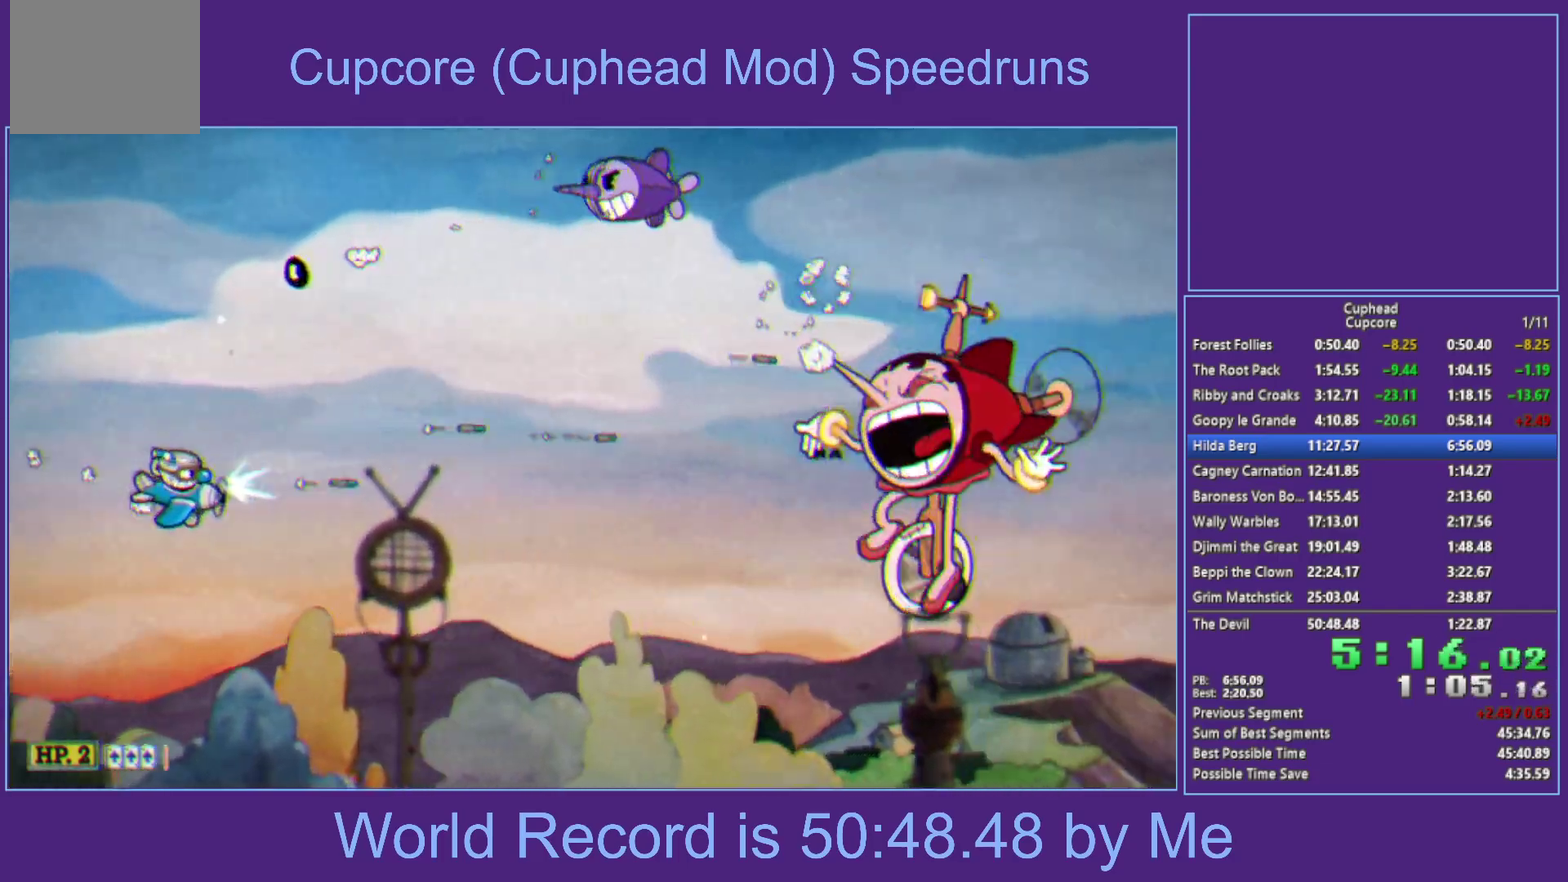
{"buttons": ["X"], "left_stick": "down-right", "right_stick": "center", "events": [[83, "left_stick", "right"], [217, "left_stick", "down-right"], [267, "left_stick", "right"], [367, "left_stick", "down-right"]]}
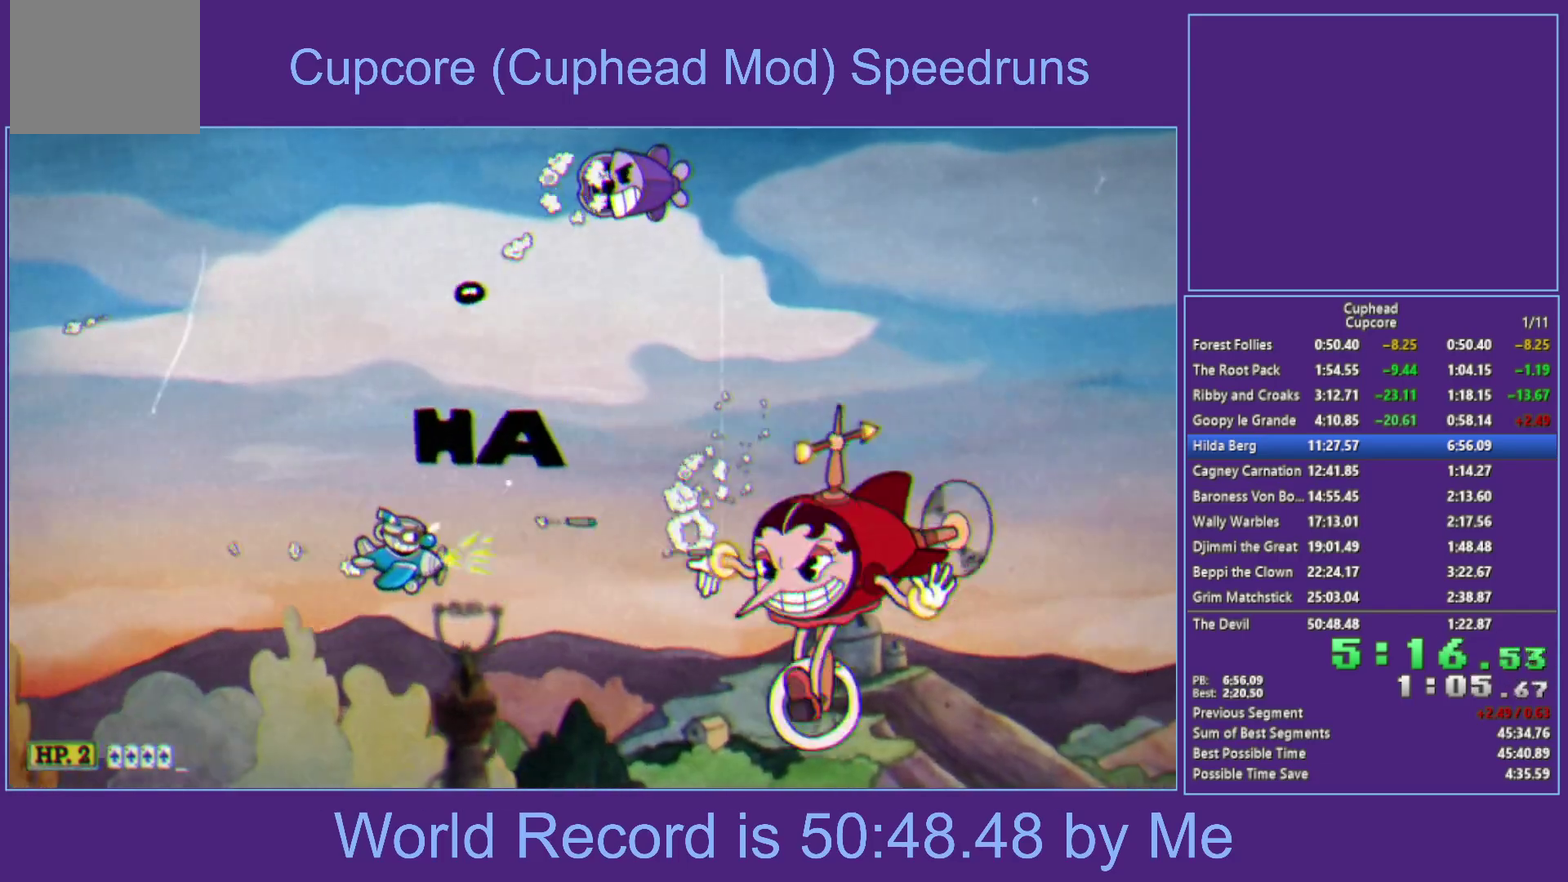
{"buttons": ["X"], "left_stick": "up-left", "right_stick": "center", "events": [[17, "left_stick", "right"], [67, "left_stick", "up-right"], [317, "left_stick", "up"], [400, "left_stick", "up-left"]]}
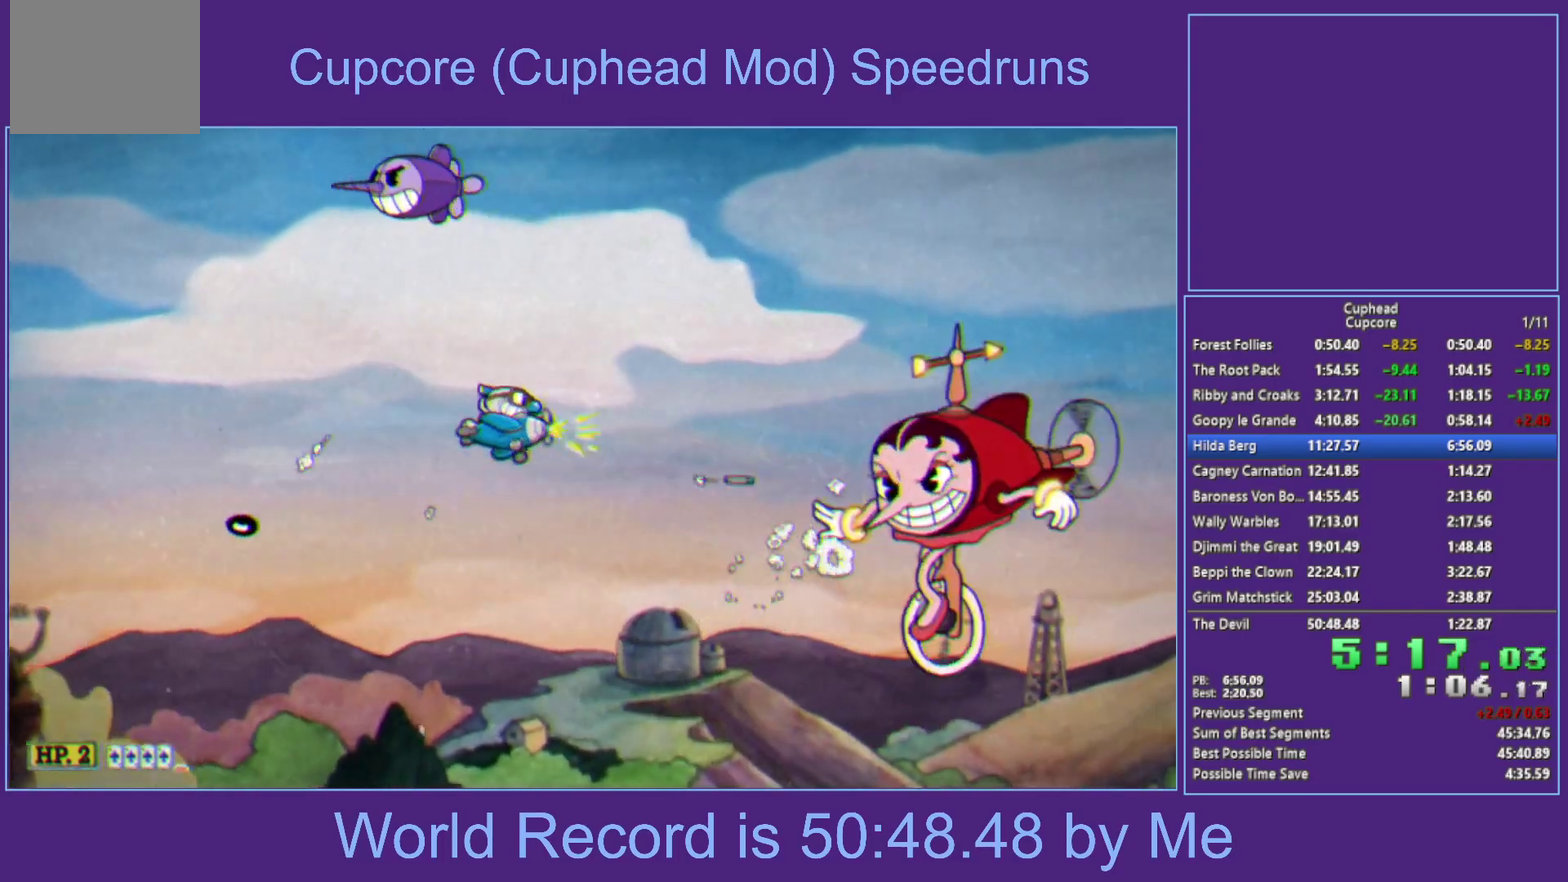
{"buttons": ["X"], "left_stick": "center", "right_stick": "center", "events": [[33, "left_stick", "left"], [133, "left_stick", "up-left"], [267, "left_stick", "center"]]}
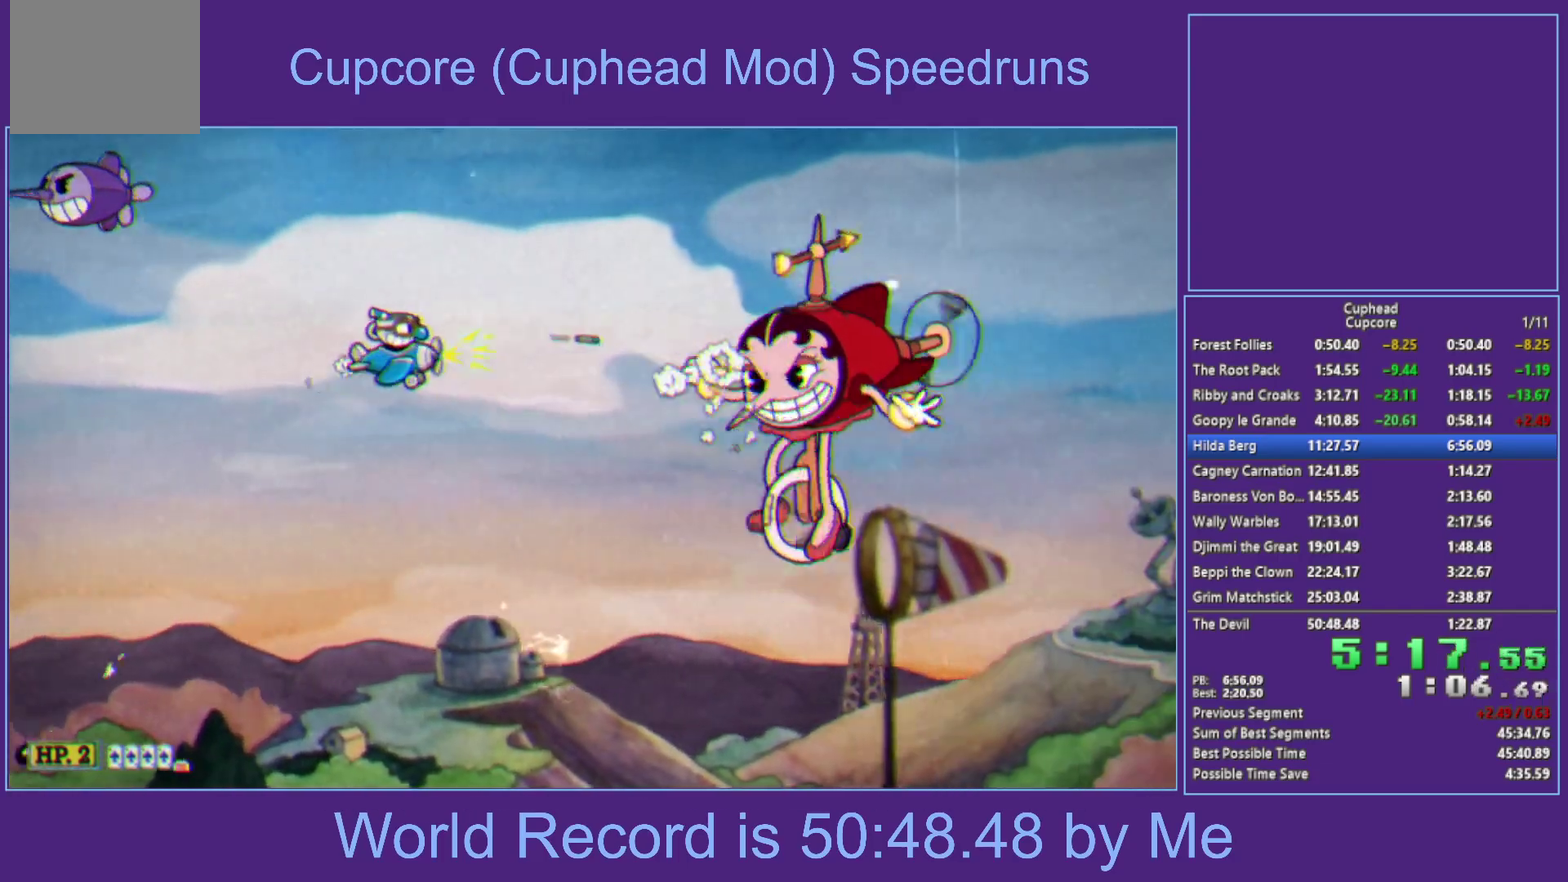
{"buttons": ["X"], "left_stick": "down", "right_stick": "center", "events": [[217, "left_stick", "down"], [383, "left_stick", "center"], [500, "left_stick", "down"]]}
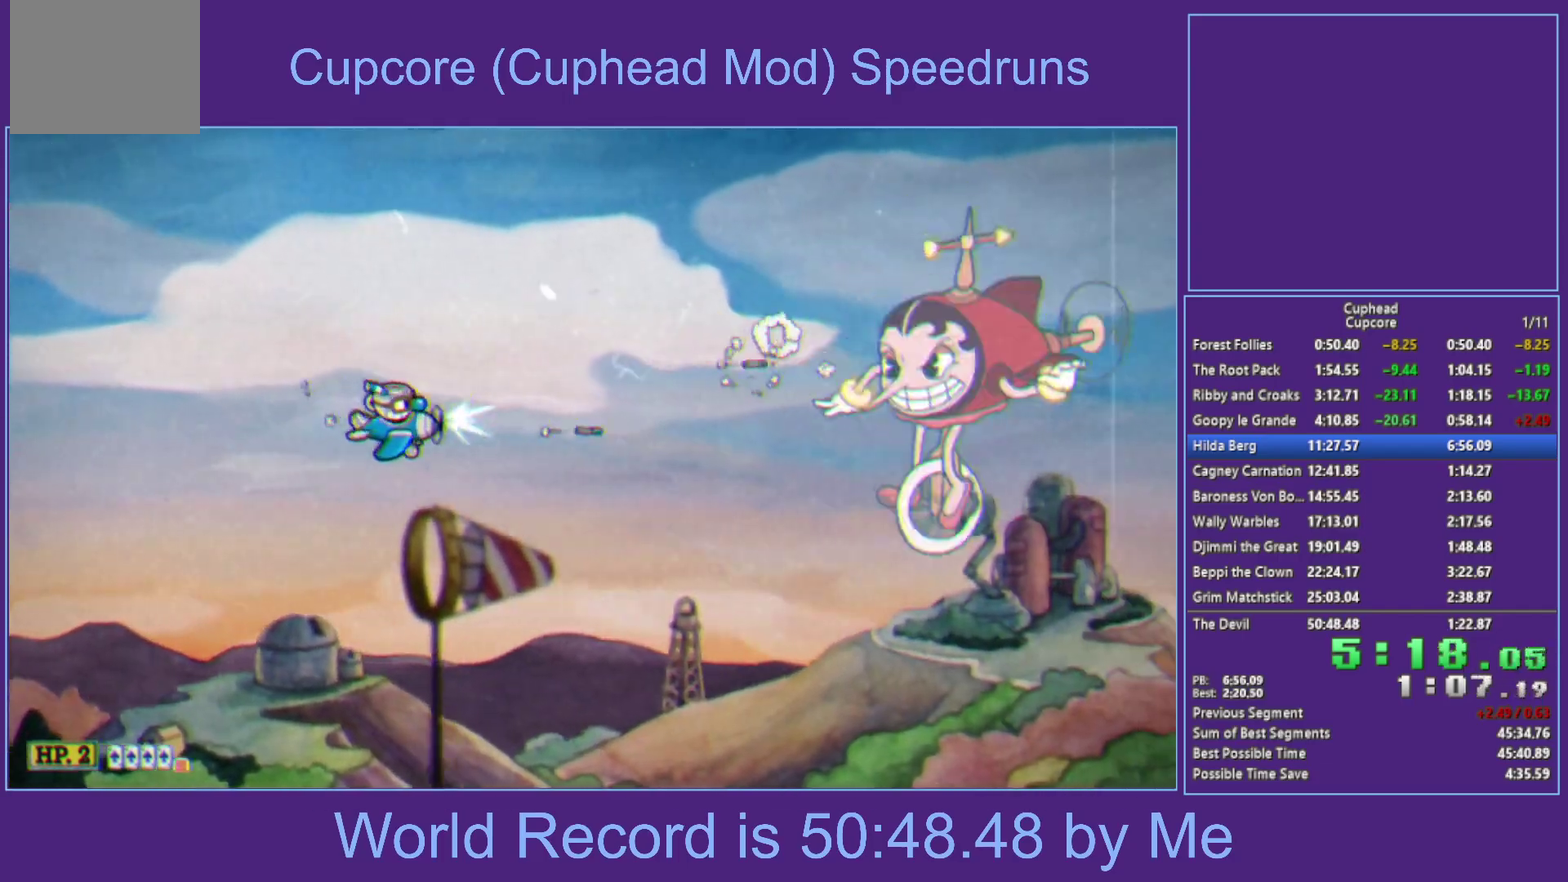
{"buttons": ["X"], "left_stick": "center", "right_stick": "center", "events": [[117, "left_stick", "center"], [317, "left_stick", "down-left"], [367, "left_stick", "center"]]}
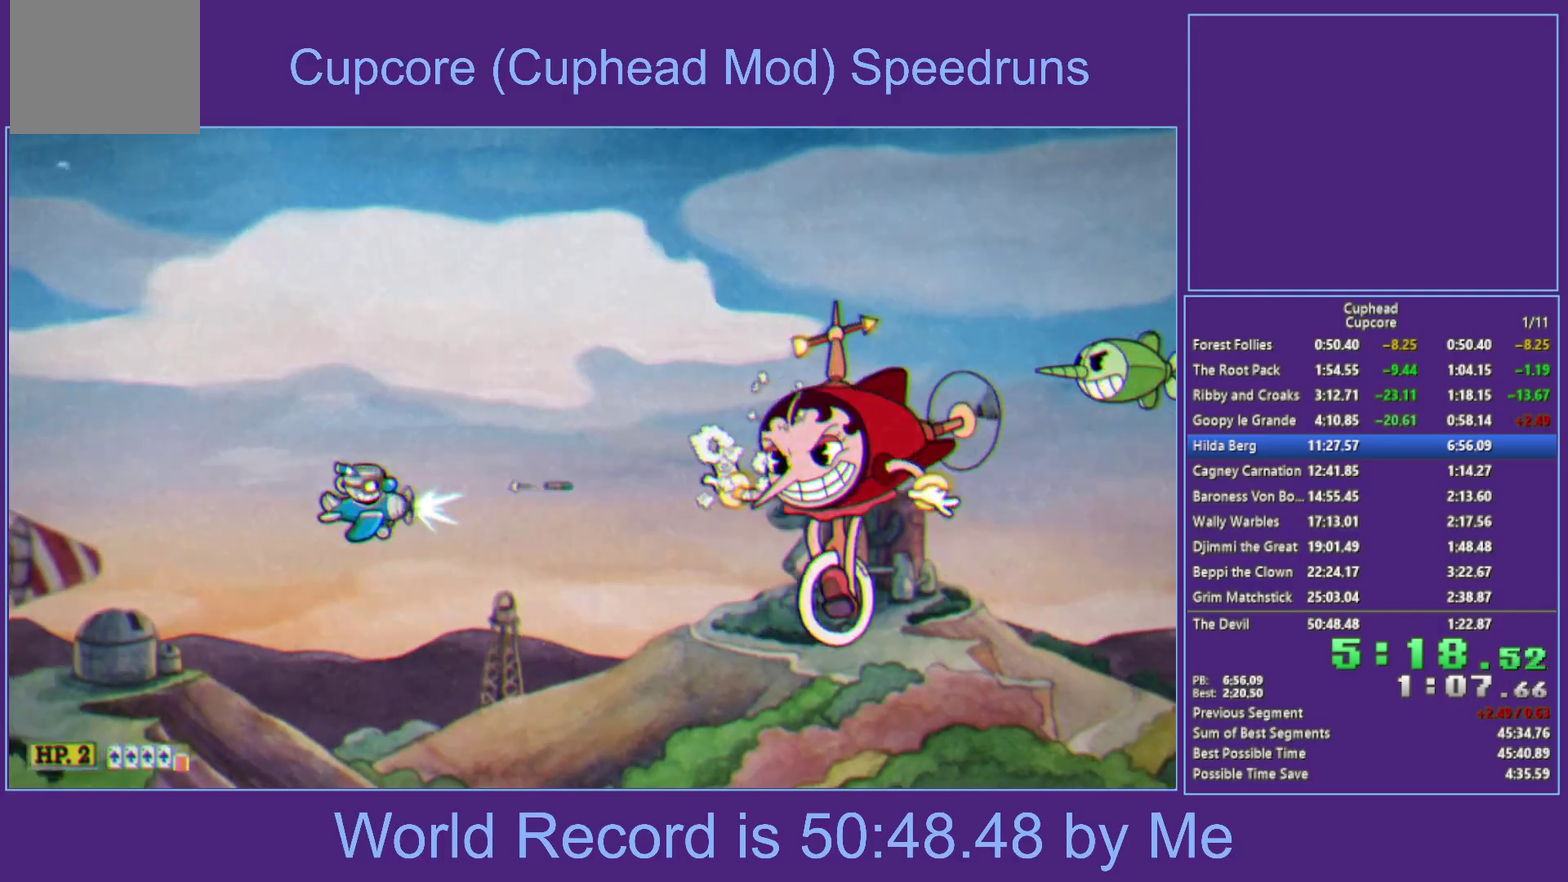
{"buttons": ["X"], "left_stick": "left", "right_stick": "center", "events": [[50, "left_stick", "down"], [150, "left_stick", "center"], [217, "left_stick", "up"], [400, "left_stick", "up-left"], [450, "left_stick", "left"]]}
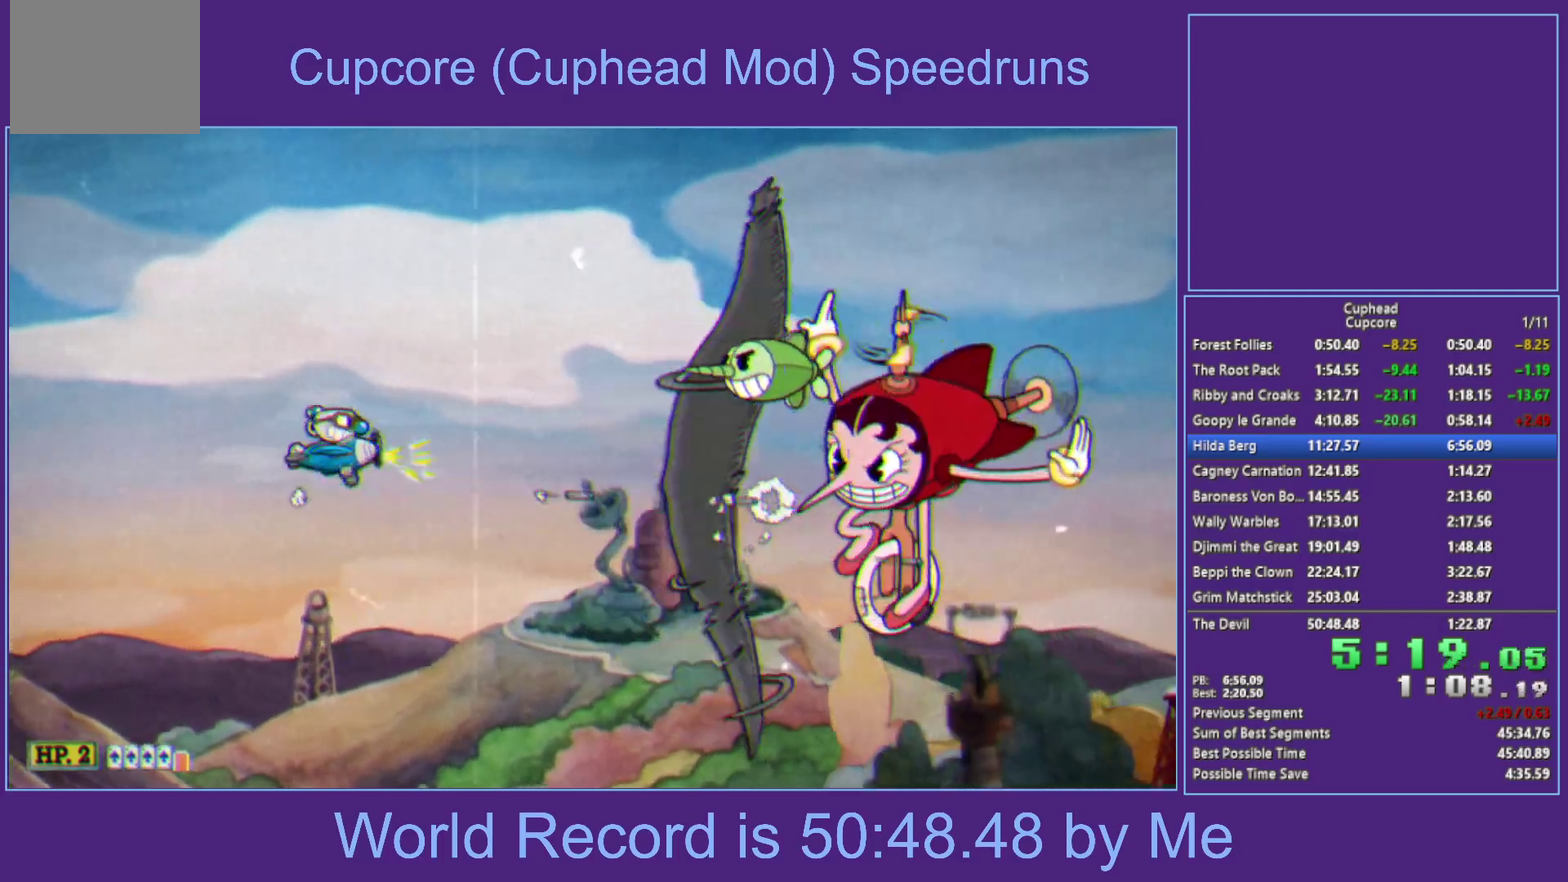
{"buttons": ["X"], "left_stick": "center", "right_stick": "center", "events": [[50, "left_stick", "center"]]}
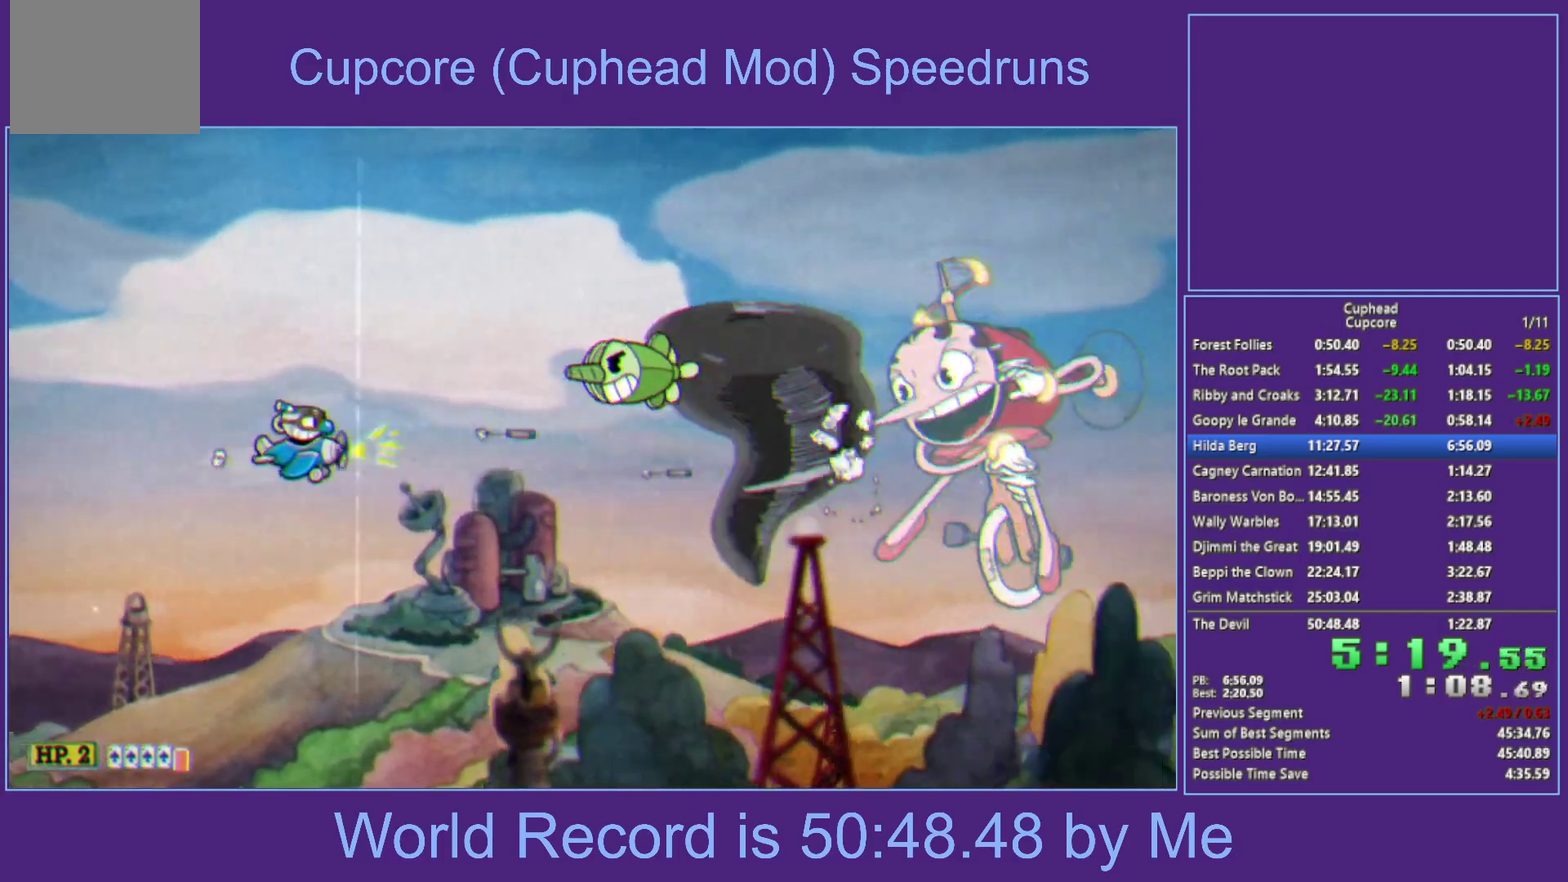
{"buttons": ["X", "Y"], "left_stick": "down", "right_stick": "center", "events": [[217, "left_stick", "down"], [450, "Y", "down"]]}
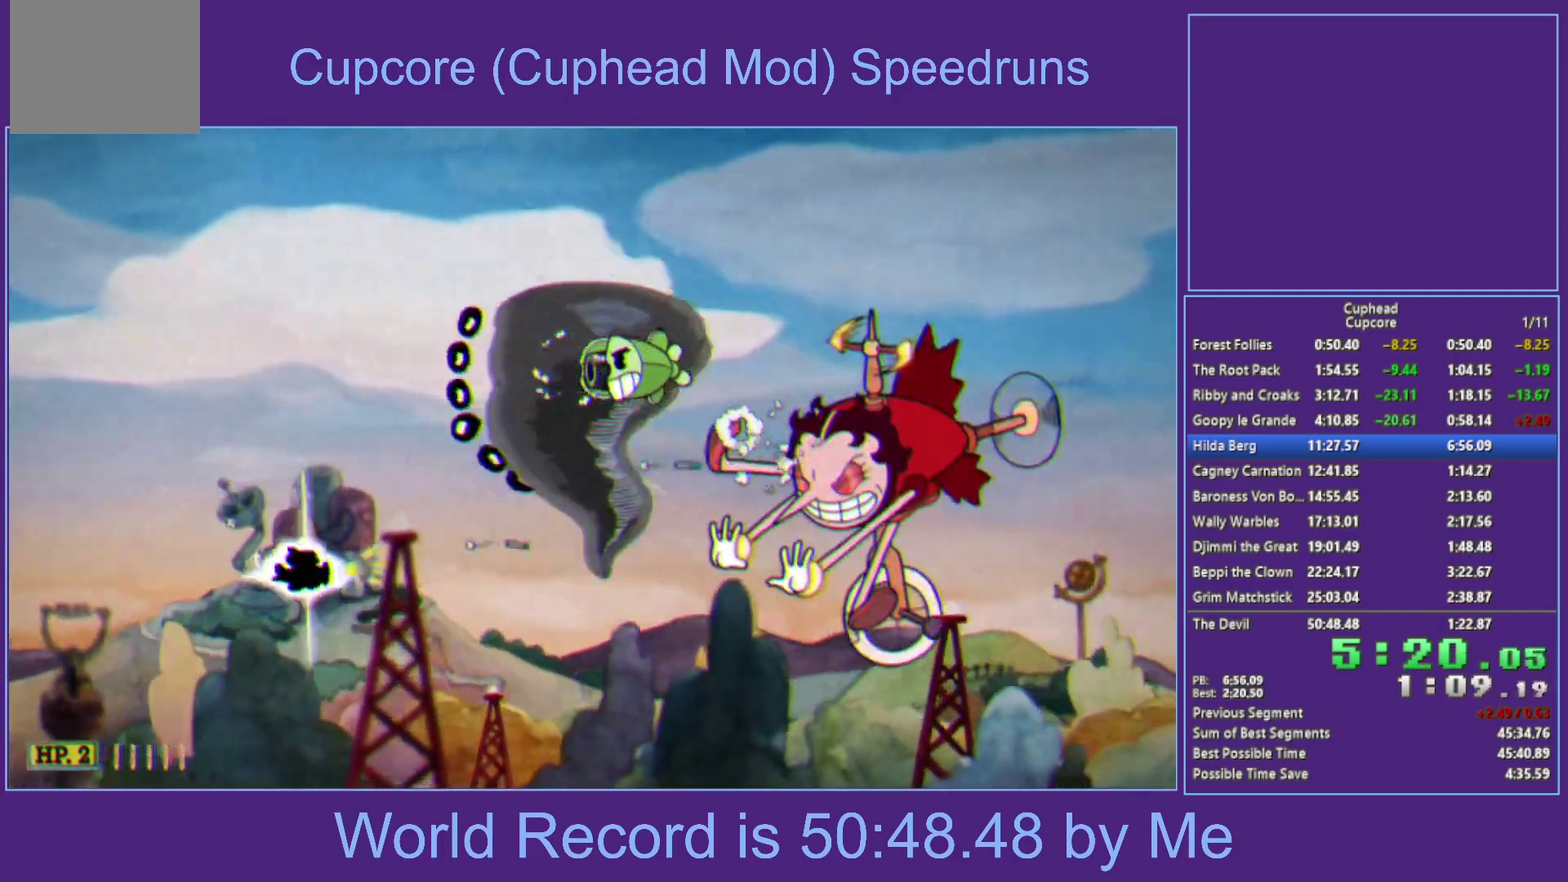
{"buttons": ["X", "Y"], "left_stick": "up-right", "right_stick": "center", "events": [[67, "left_stick", "down-right"], [417, "left_stick", "up-right"]]}
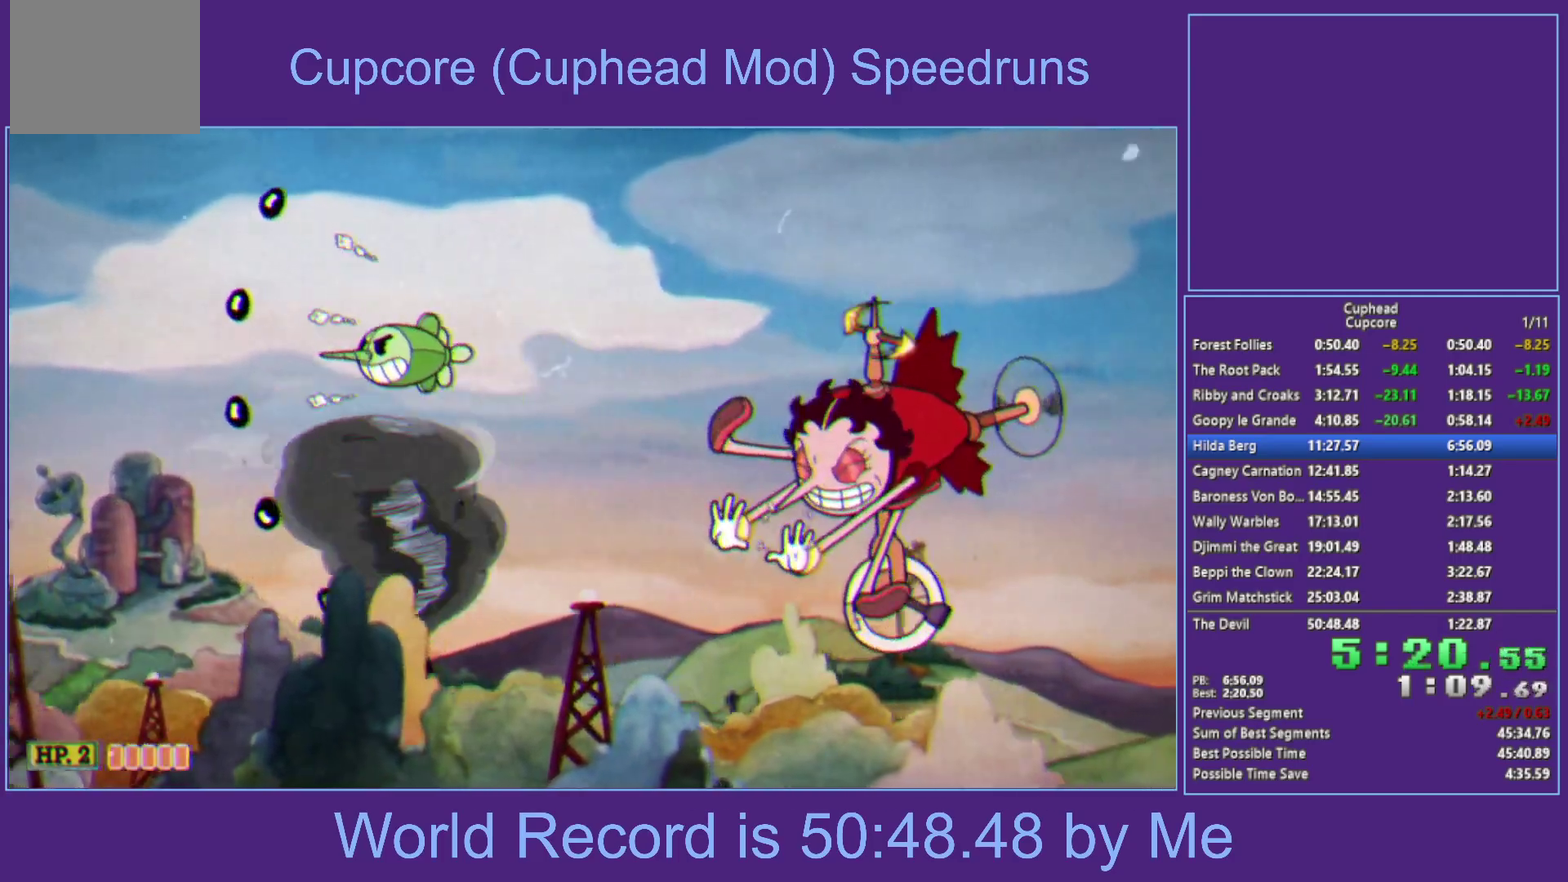
{"buttons": ["X"], "left_stick": "right", "right_stick": "center", "events": [[117, "left_stick", "up"], [333, "Y", "up"], [333, "left_stick", "up-right"], [450, "left_stick", "right"]]}